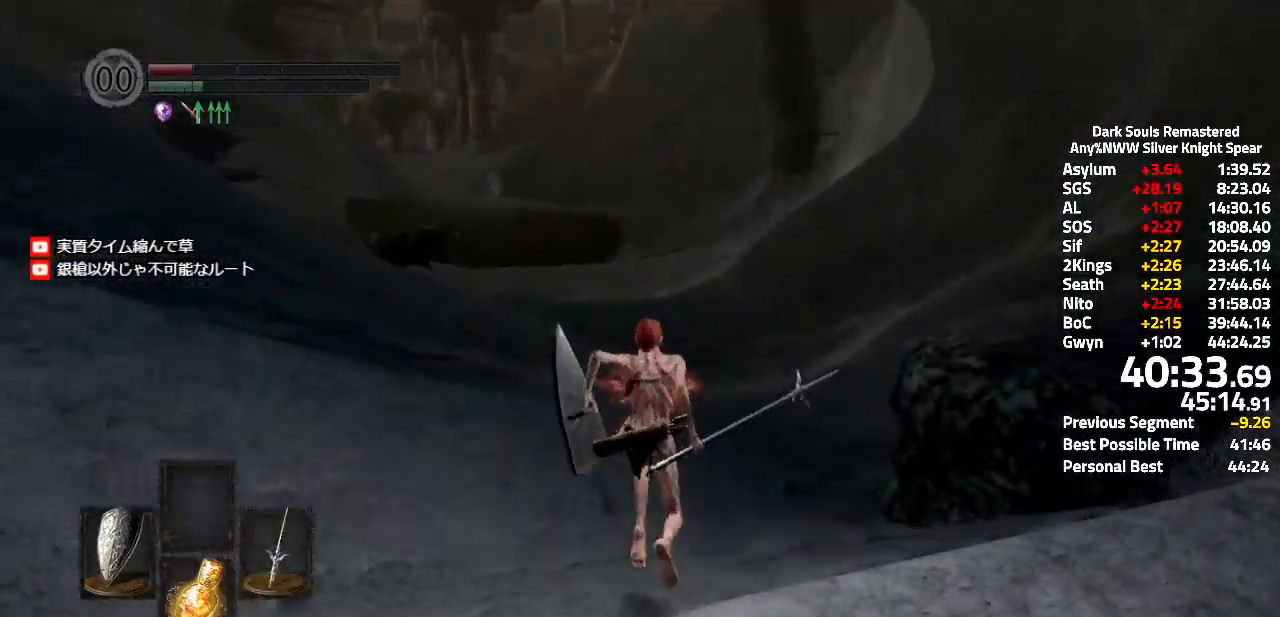
Gameplay with a controller (Xbox layout); each line is a JSON object with the inputs held at the frame after it. "events" lists button and stick changes between this image and that frame as [ms after this image, input, new state], when the widget could be followed in between. Not read: L3.
{"buttons": ["A"], "left_stick": "up", "right_stick": "center", "events": []}
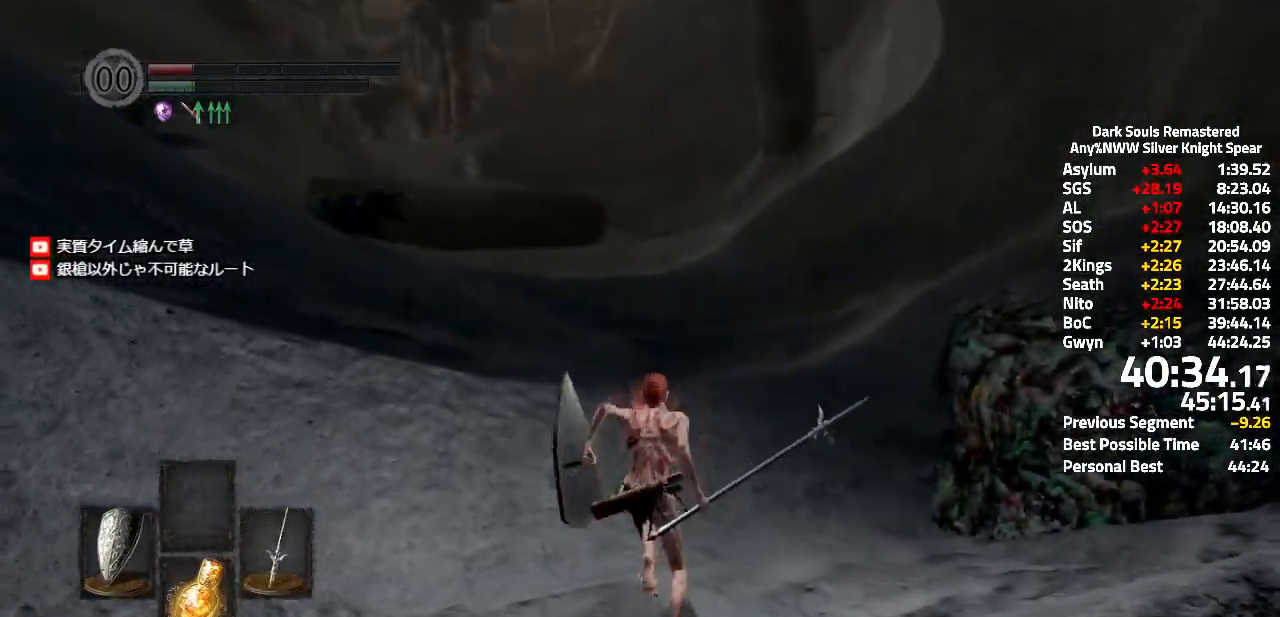
{"buttons": ["A"], "left_stick": "up", "right_stick": "center", "events": [[350, "right_stick", "down"], [434, "right_stick", "center"]]}
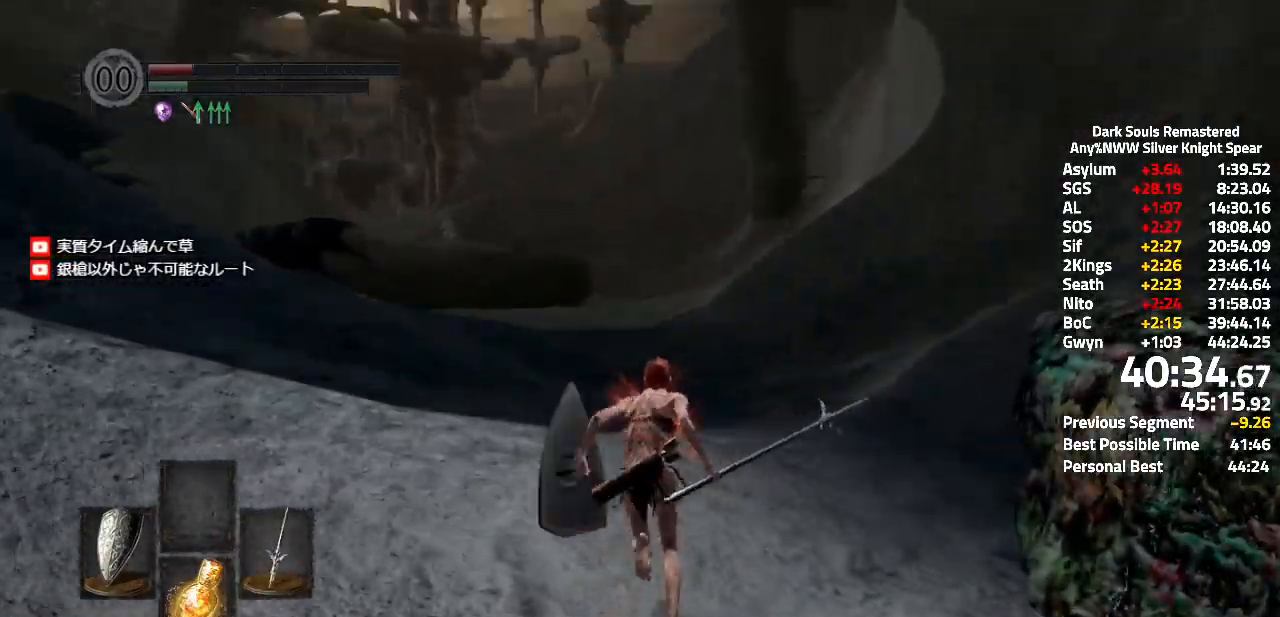
{"buttons": ["A"], "left_stick": "up", "right_stick": "center", "events": []}
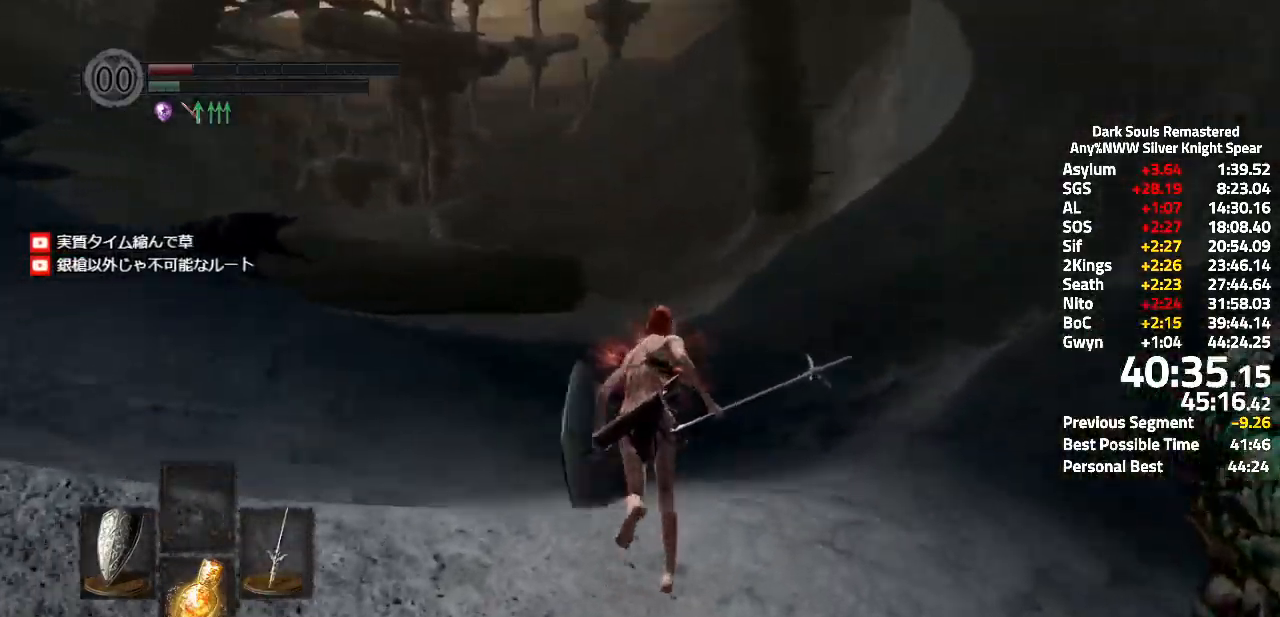
{"buttons": ["A"], "left_stick": "up", "right_stick": "center", "events": []}
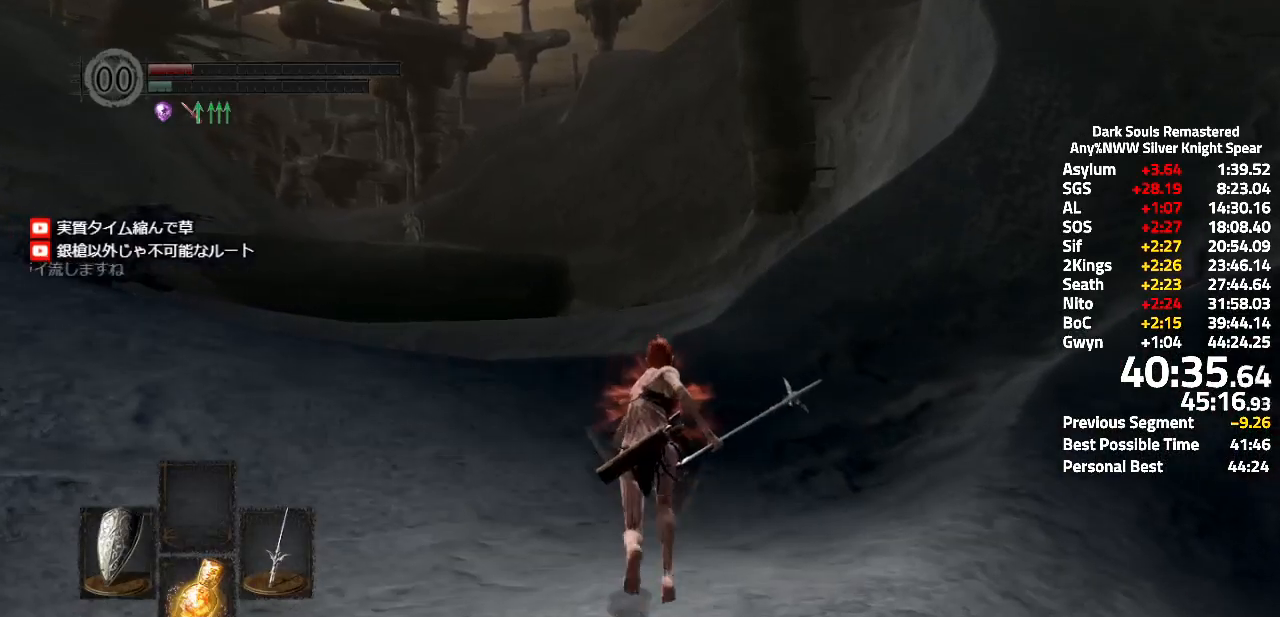
{"buttons": [], "left_stick": "up", "right_stick": "center", "events": [[483, "A", "up"]]}
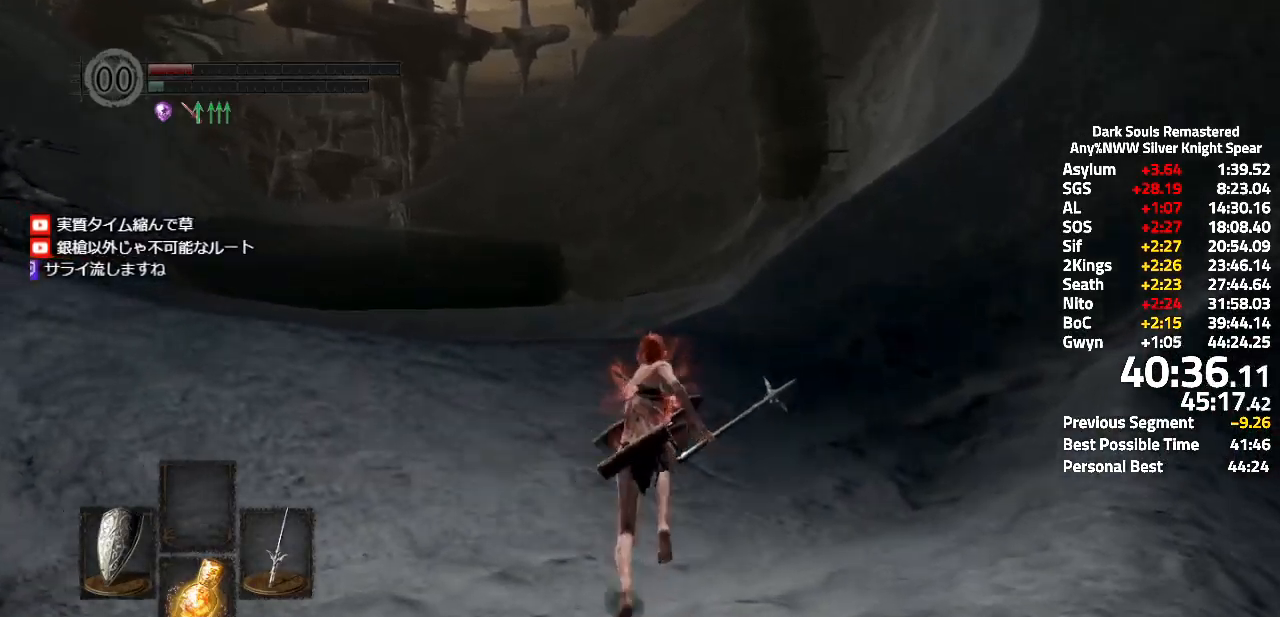
{"buttons": [], "left_stick": "up", "right_stick": "center", "events": []}
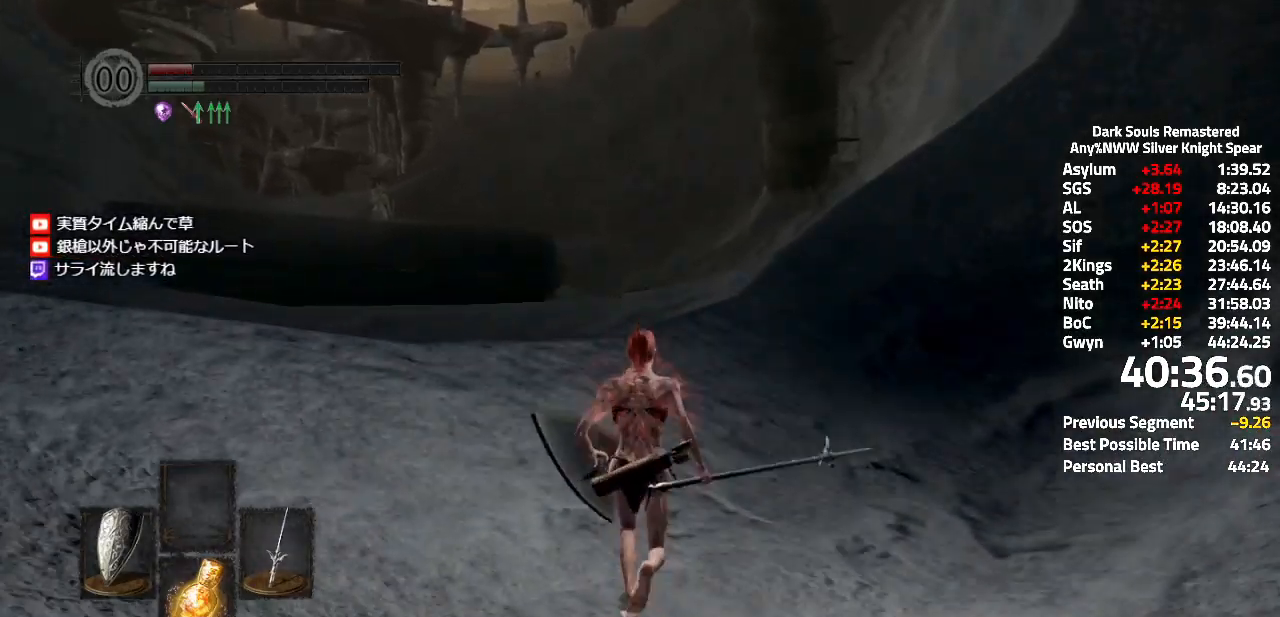
{"buttons": [], "left_stick": "up", "right_stick": "center", "events": []}
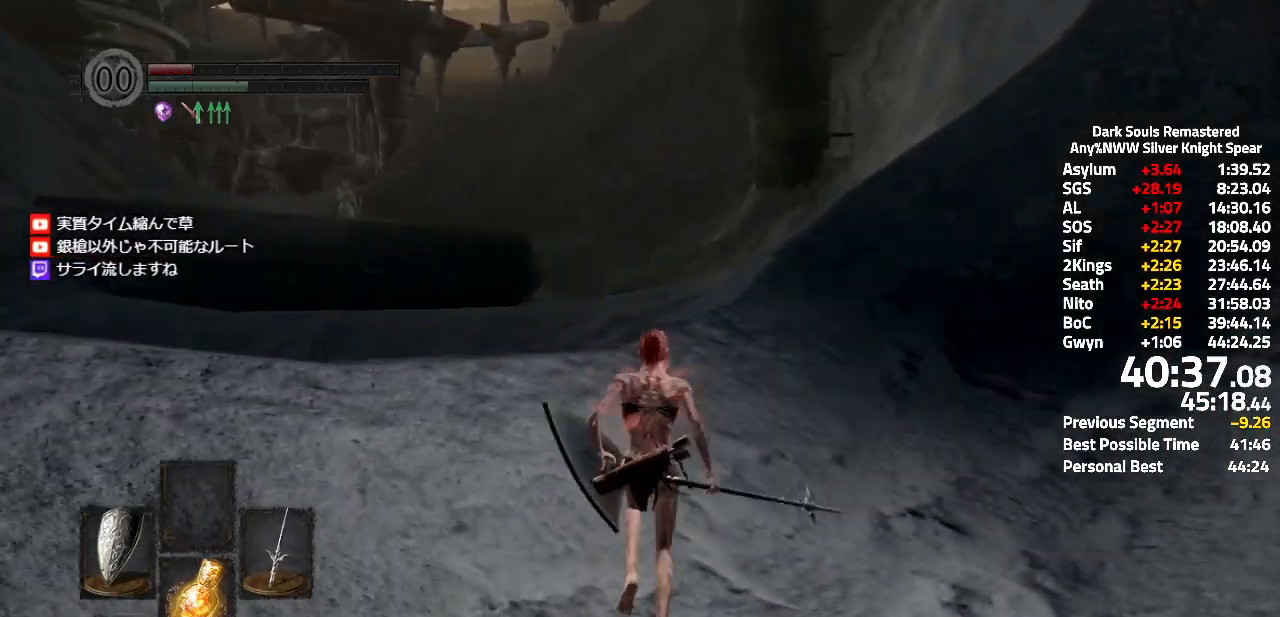
{"buttons": [], "left_stick": "up", "right_stick": "center", "events": []}
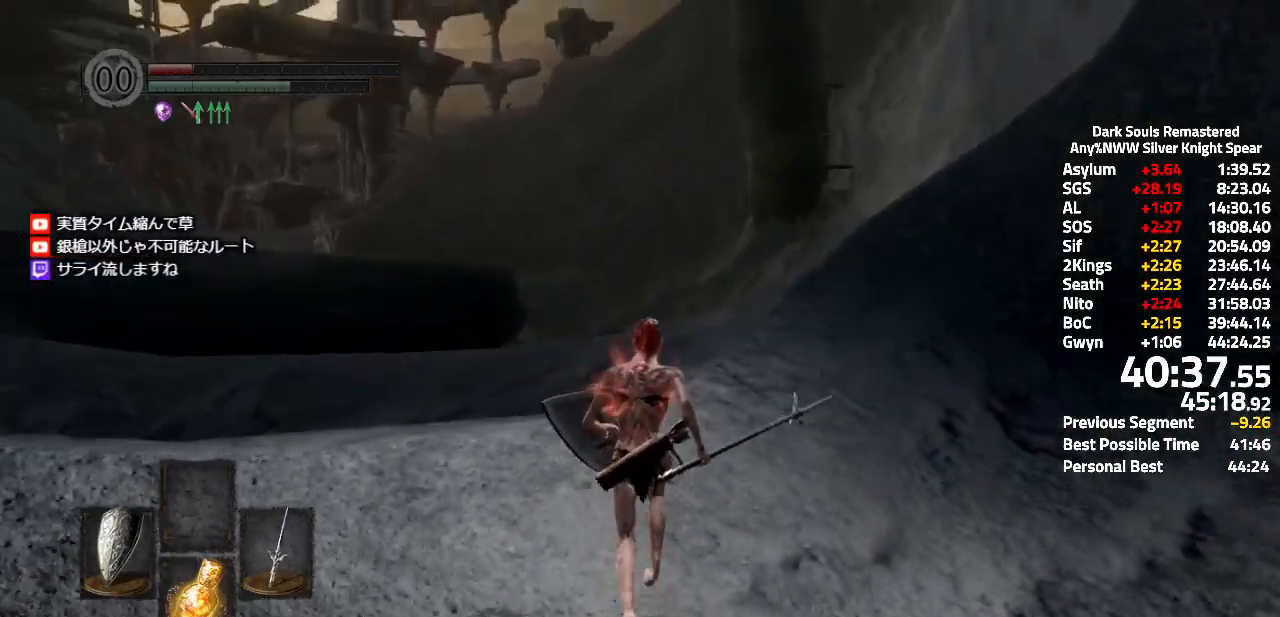
{"buttons": ["A"], "left_stick": "up", "right_stick": "center", "events": [[116, "A", "down"]]}
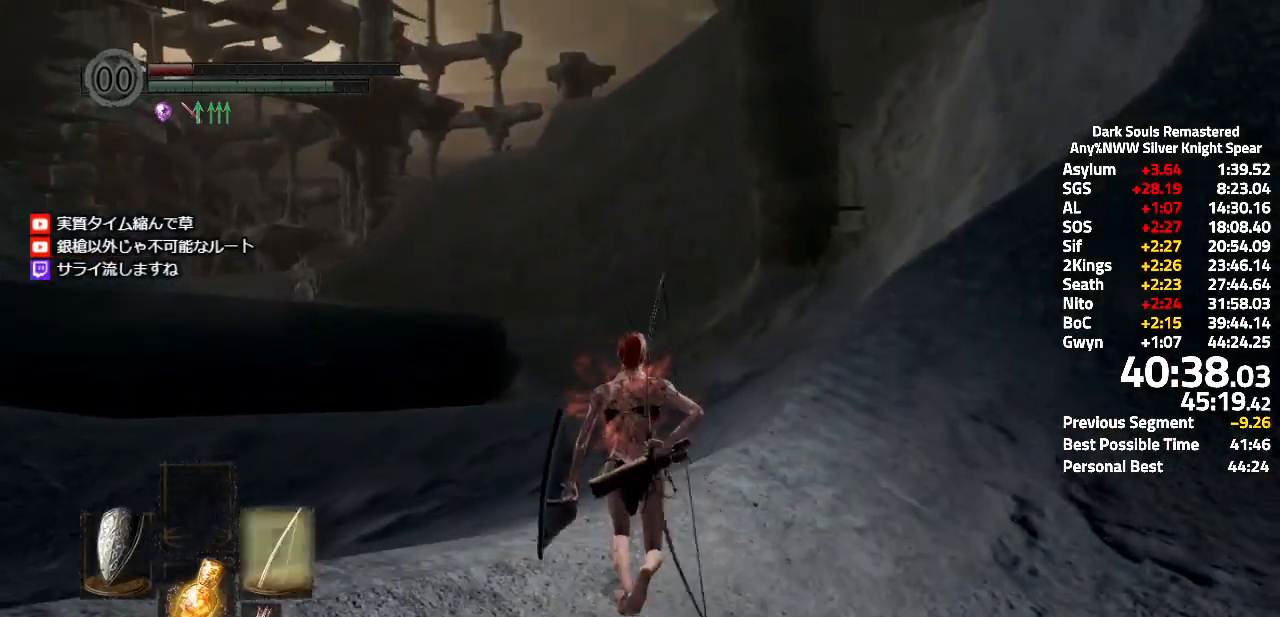
{"buttons": ["A"], "left_stick": "up", "right_stick": "center", "events": []}
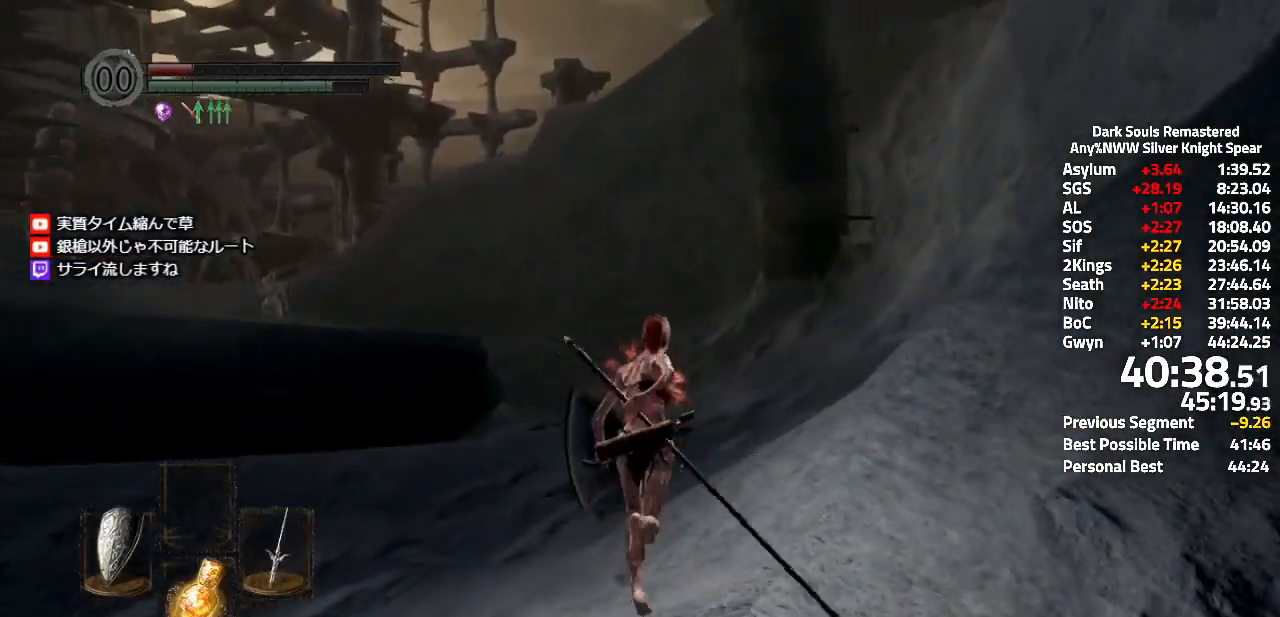
{"buttons": ["A", "L1"], "left_stick": "up", "right_stick": "up-right", "events": [[150, "L1", "down"], [217, "right_stick", "up-right"]]}
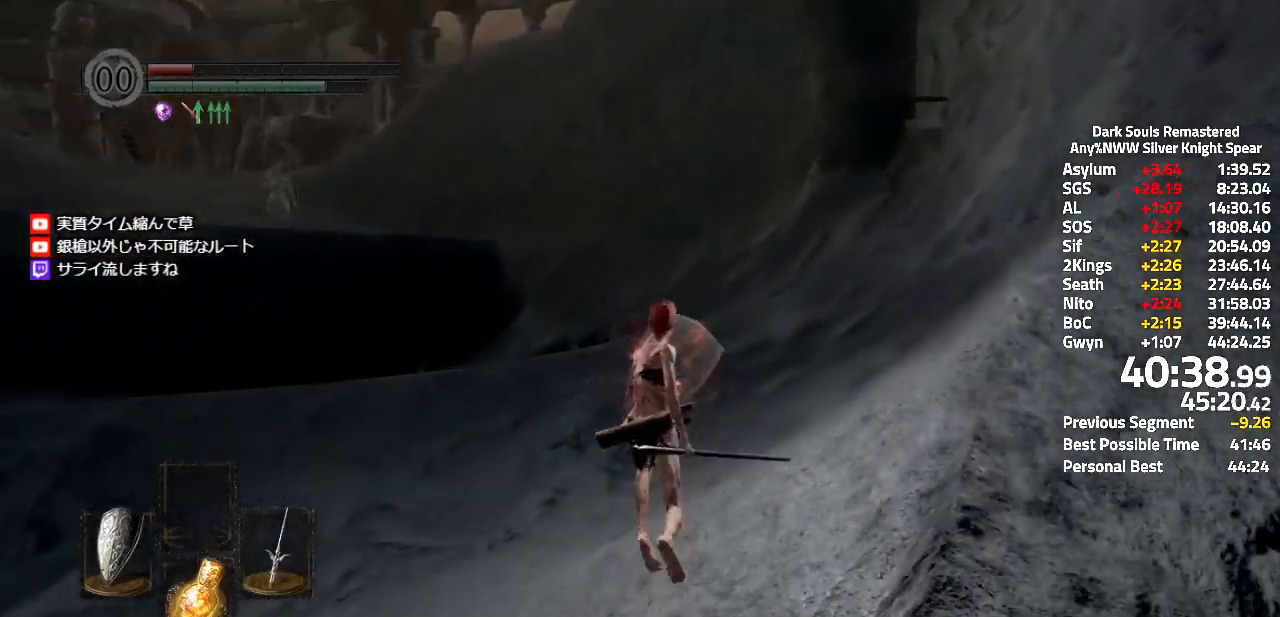
{"buttons": ["A", "L1"], "left_stick": "up", "right_stick": "up-right", "events": []}
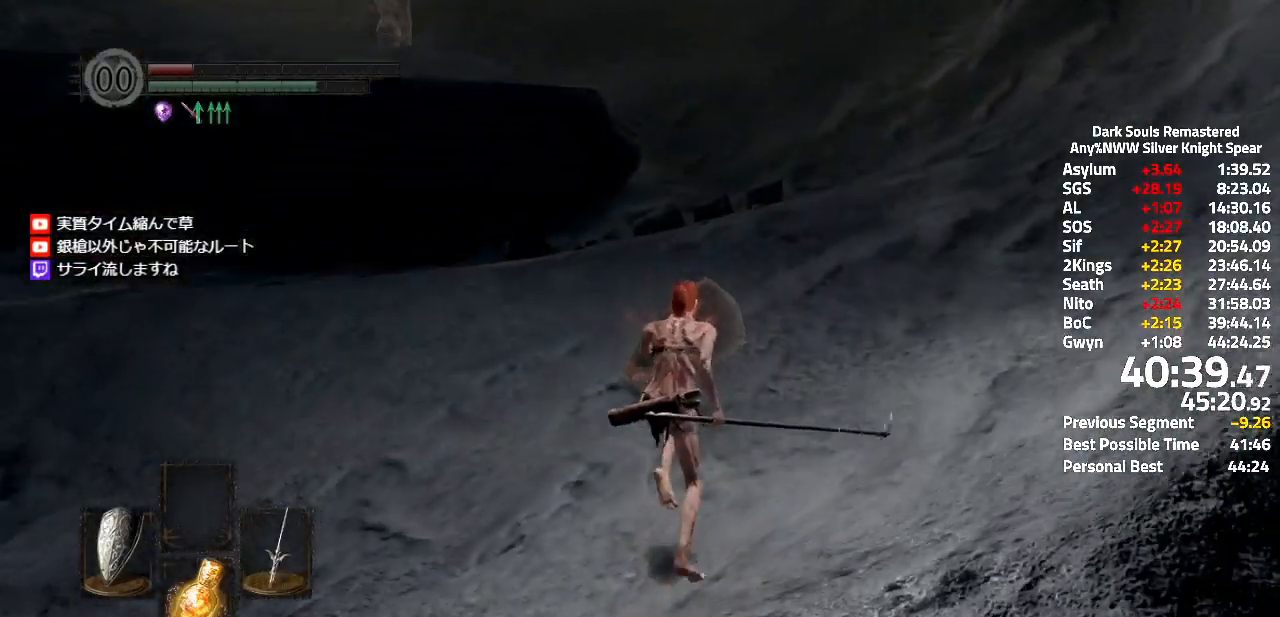
{"buttons": ["A", "L1"], "left_stick": "up", "right_stick": "up-right", "events": []}
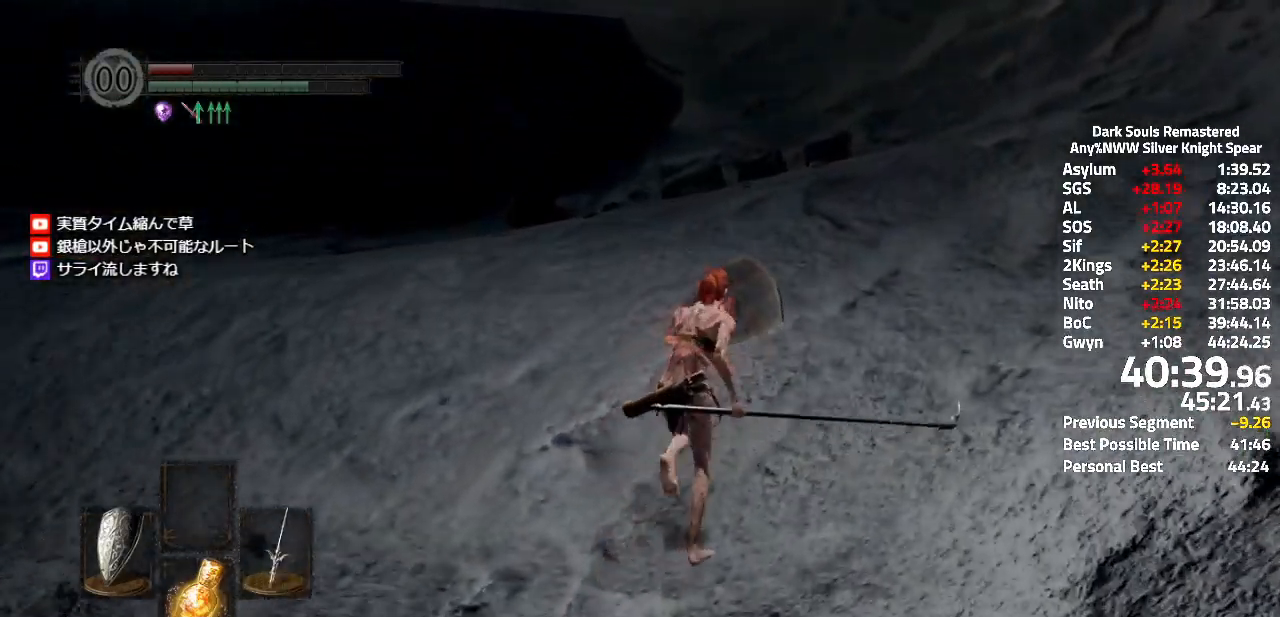
{"buttons": ["A", "L1"], "left_stick": "up", "right_stick": "right"}
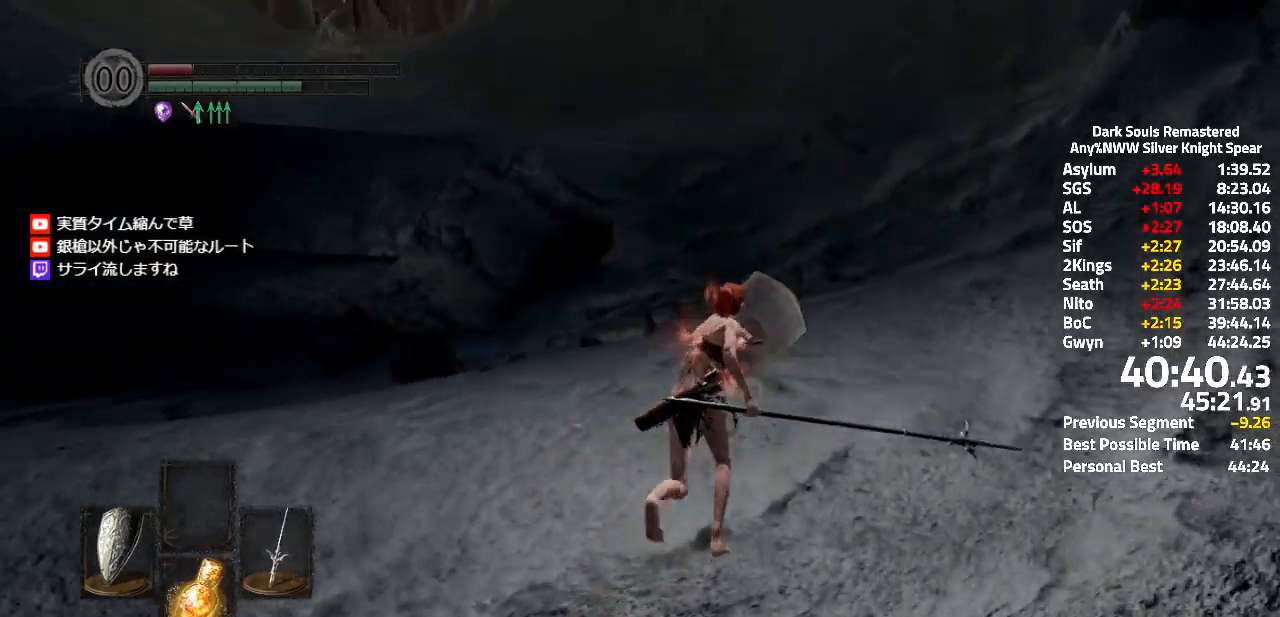
{"buttons": ["A", "L1"], "left_stick": "up", "right_stick": "right", "events": []}
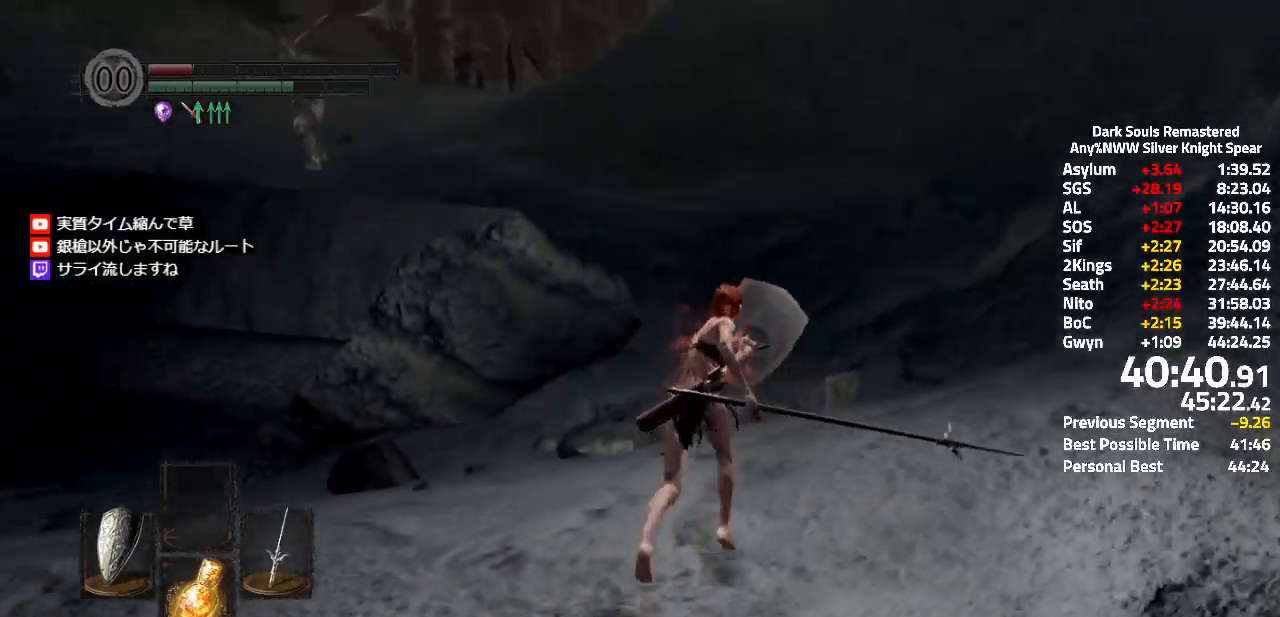
{"buttons": ["A", "L1"], "left_stick": "up", "right_stick": "up-right"}
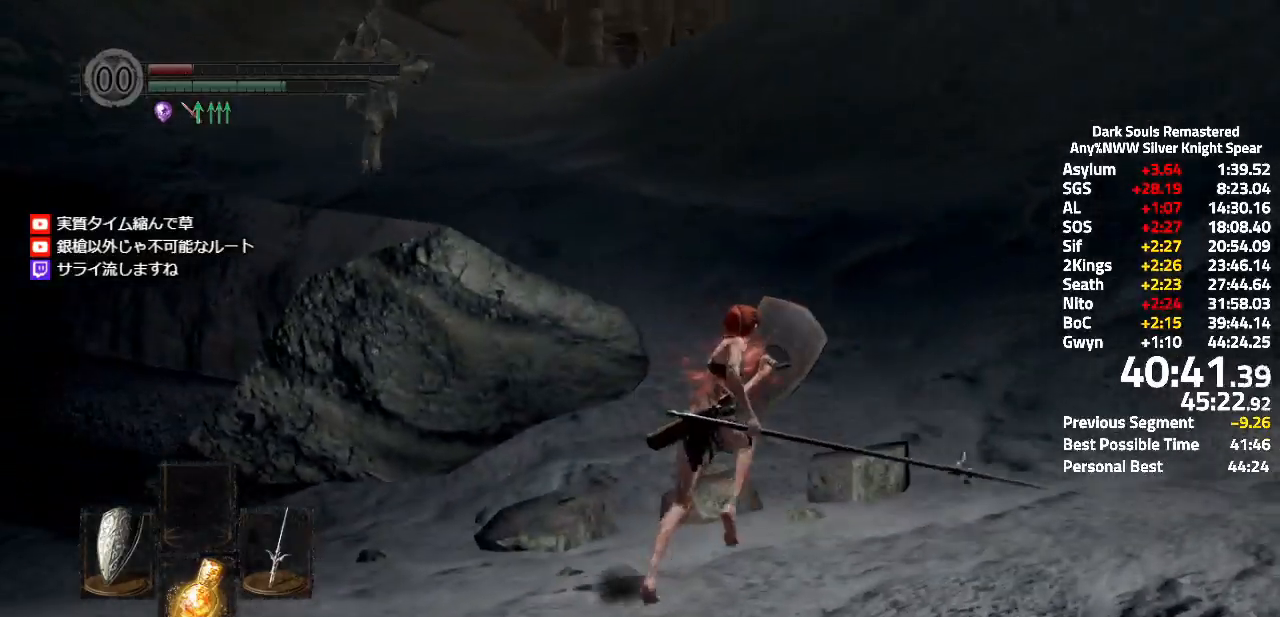
{"buttons": ["A", "L1"], "left_stick": "up-right", "right_stick": "right"}
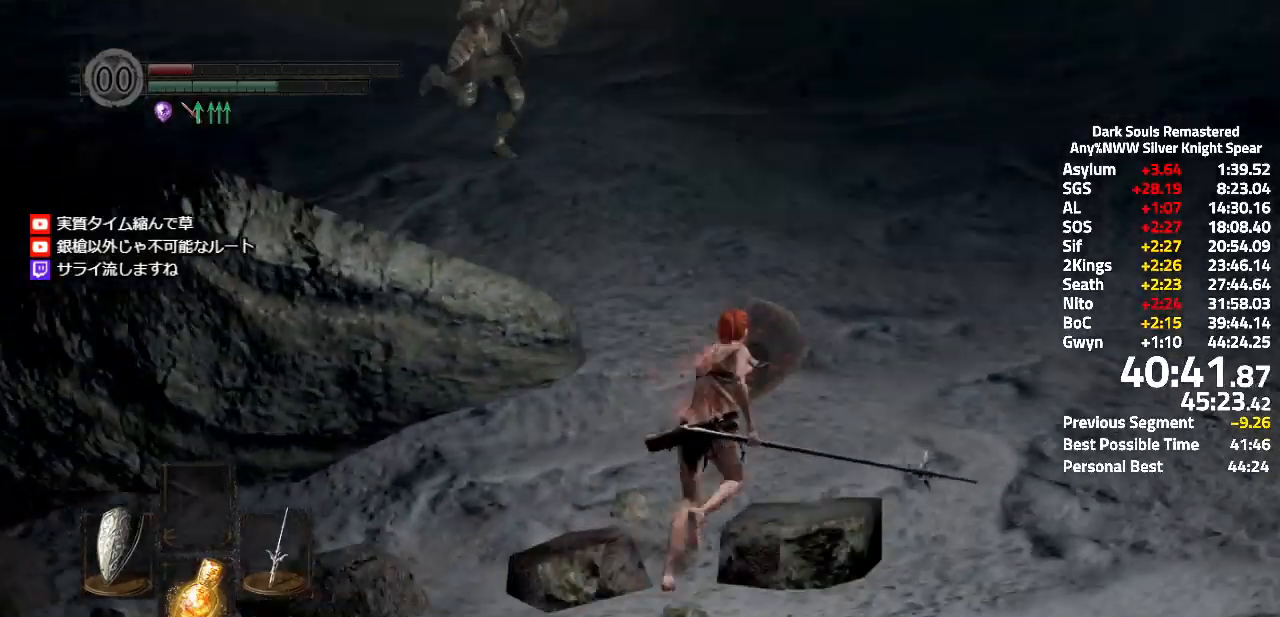
{"buttons": ["A", "L1"], "left_stick": "up", "right_stick": "center"}
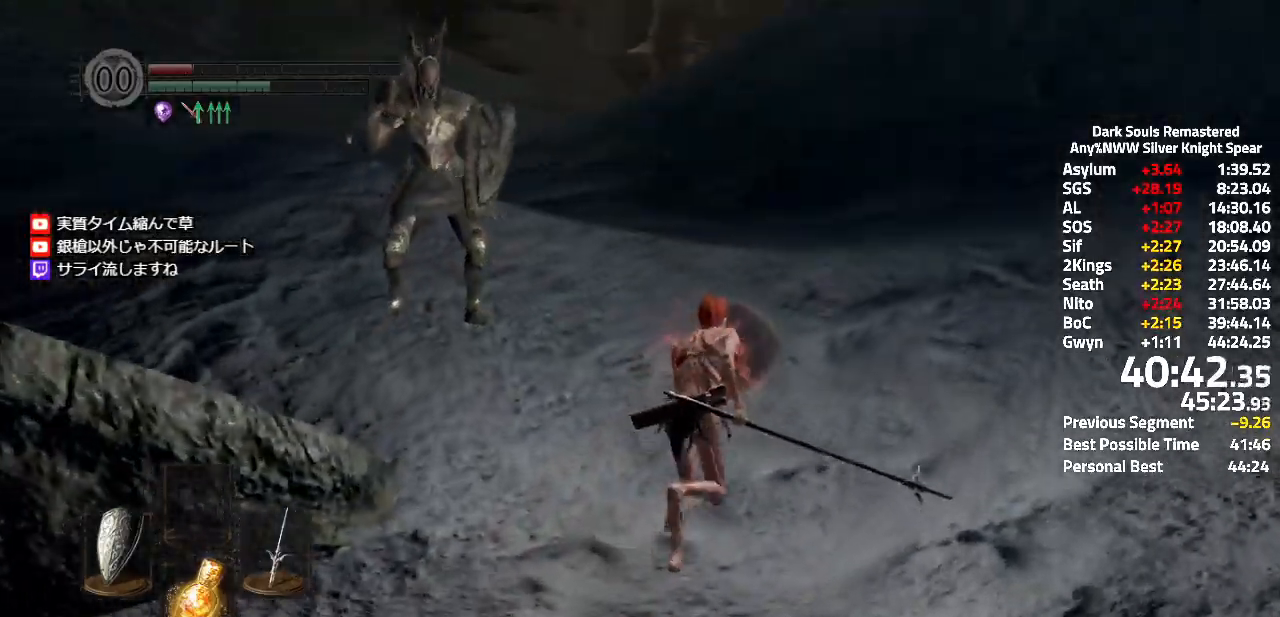
{"buttons": ["A", "L1"], "left_stick": "up", "right_stick": "center"}
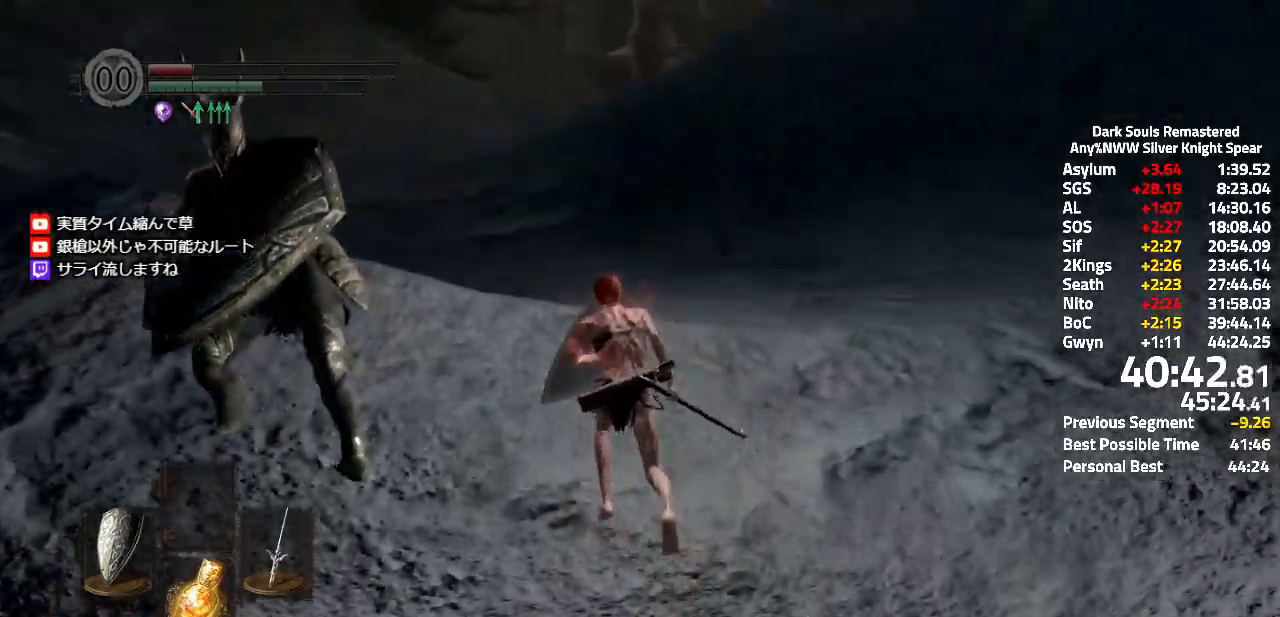
{"buttons": ["A", "L1"], "left_stick": "up", "right_stick": "center", "events": [[117, "right_stick", "down"], [217, "right_stick", "center"]]}
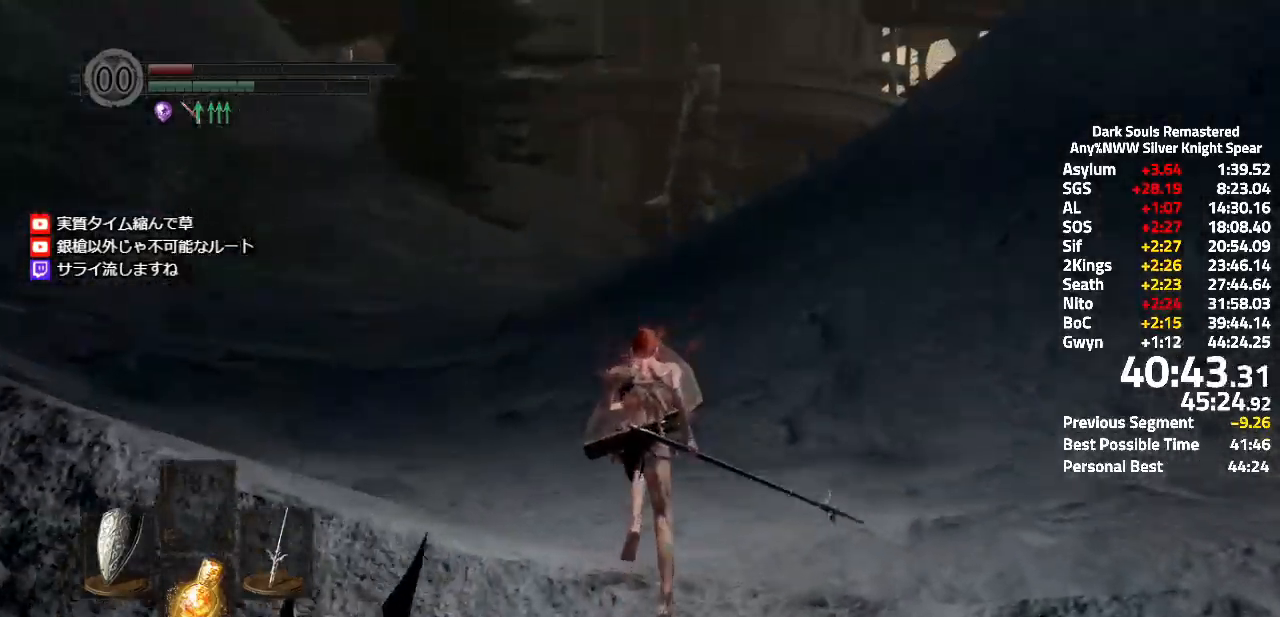
{"buttons": ["A"], "left_stick": "up", "right_stick": "left"}
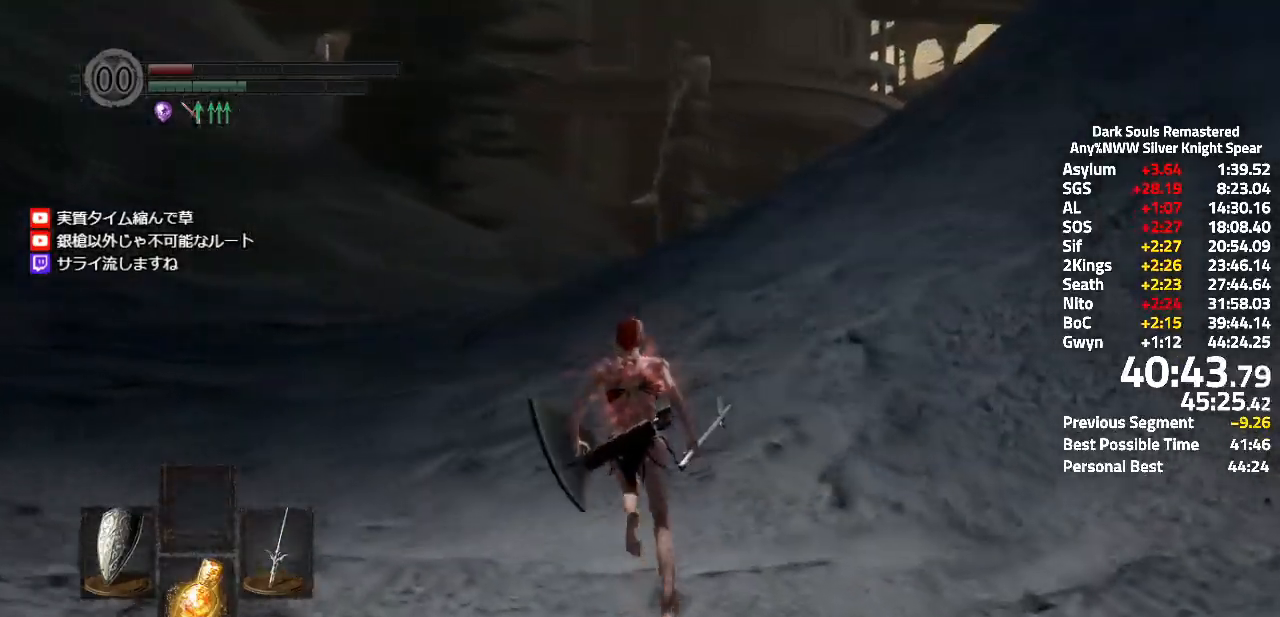
{"buttons": ["A"], "left_stick": "up", "right_stick": "left", "events": []}
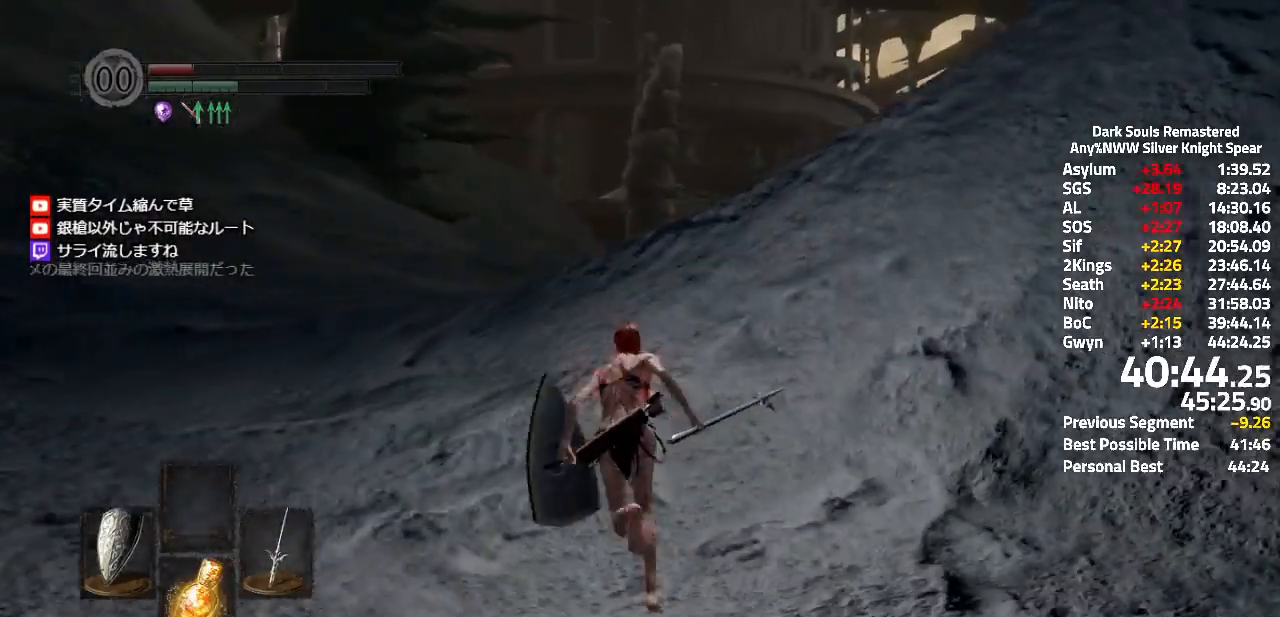
{"buttons": ["A"], "left_stick": "up", "right_stick": "left", "events": [[250, "right_stick", "up-left"], [450, "right_stick", "left"]]}
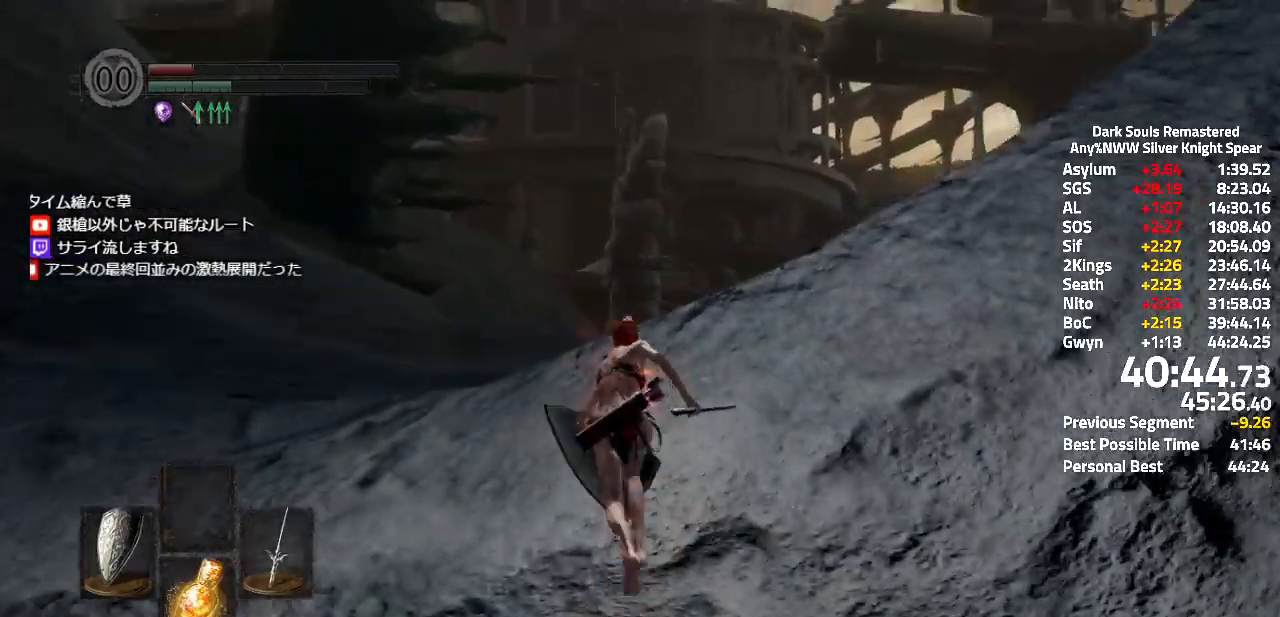
{"buttons": ["A"], "left_stick": "up", "right_stick": "up-left", "events": [[101, "right_stick", "up-left"]]}